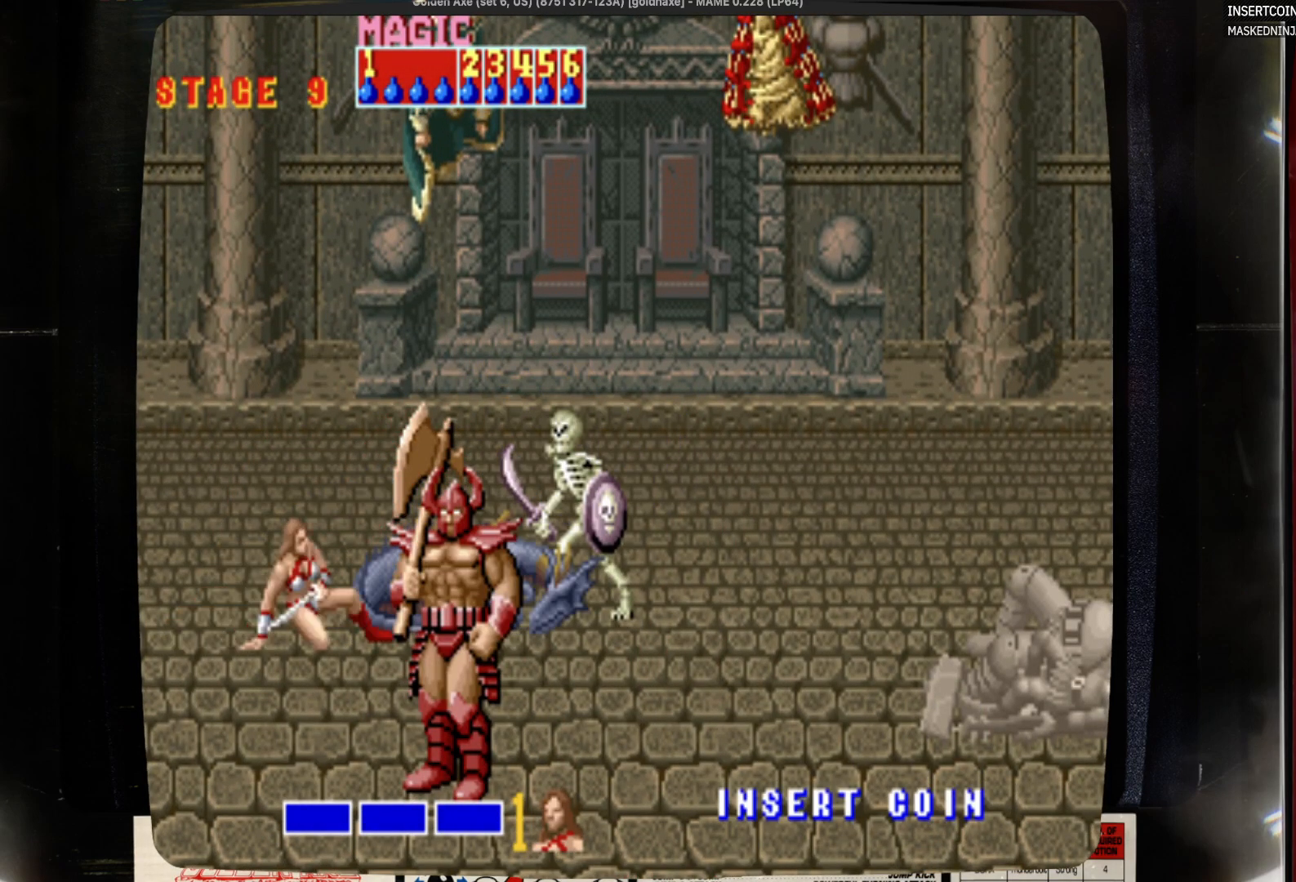
Gameplay with a controller (PlayStation layout); each line is a JSON object with the inputs held at the frame after it. "events" lists button and stick changes between this image and that frame as [ms after this image, input, new state], when the widget could be followed in between. Not read: CIRCLE L1 L2 L3 R1 R2 R3 SELECT START.
{"buttons": ["DPAD_UP", "DPAD_RIGHT"], "events": [[83, "DPAD_RIGHT", "down"], [417, "DPAD_UP", "down"]]}
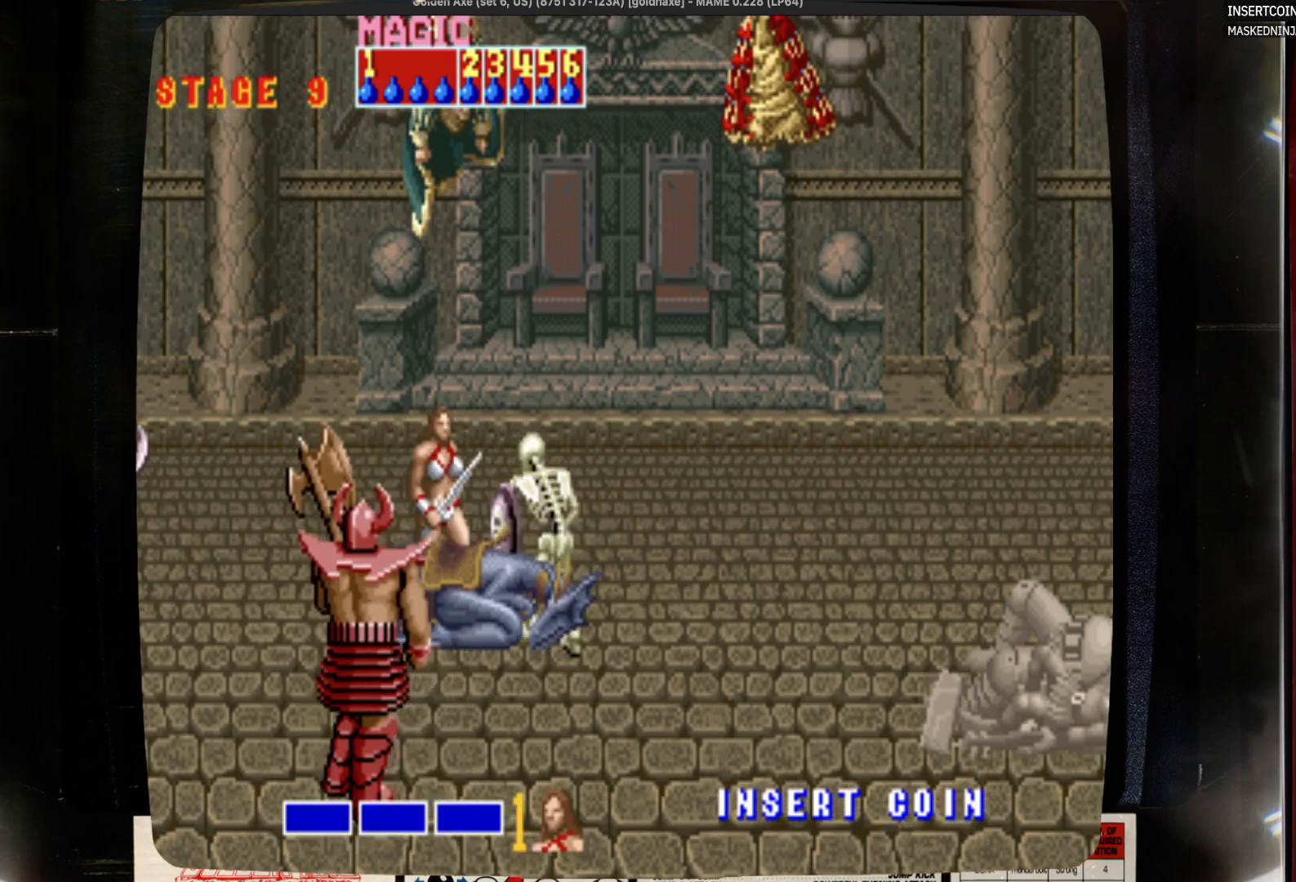
{"buttons": ["DPAD_DOWN", "DPAD_LEFT"], "events": [[17, "DPAD_UP", "up"], [233, "DPAD_RIGHT", "up"], [233, "DPAD_UP", "down"], [350, "DPAD_LEFT", "down"], [450, "DPAD_DOWN", "down"], [450, "DPAD_UP", "up"]]}
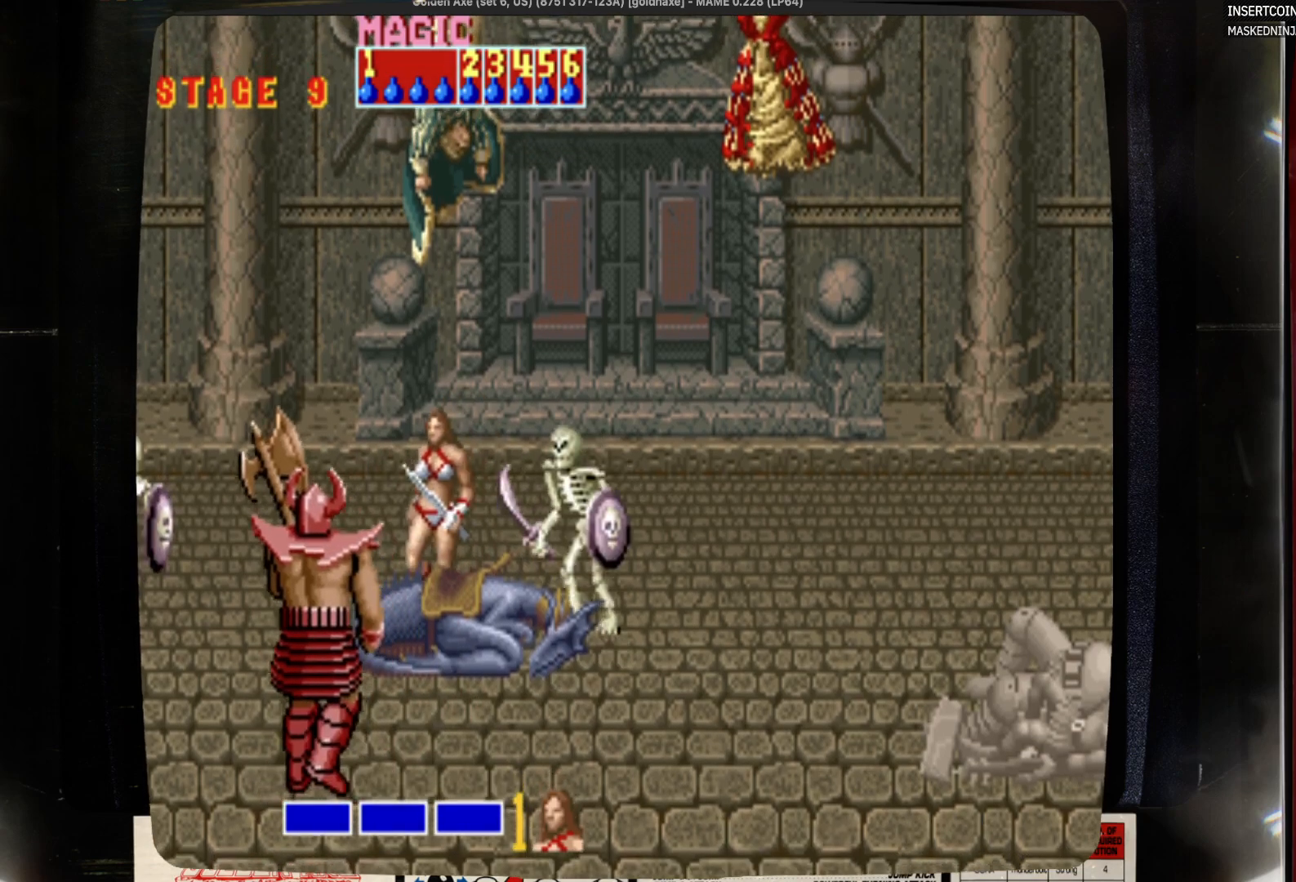
{"buttons": ["DPAD_DOWN", "DPAD_RIGHT"], "events": [[167, "DPAD_LEFT", "up"], [383, "DPAD_DOWN", "up"], [383, "DPAD_RIGHT", "down"], [500, "DPAD_DOWN", "down"]]}
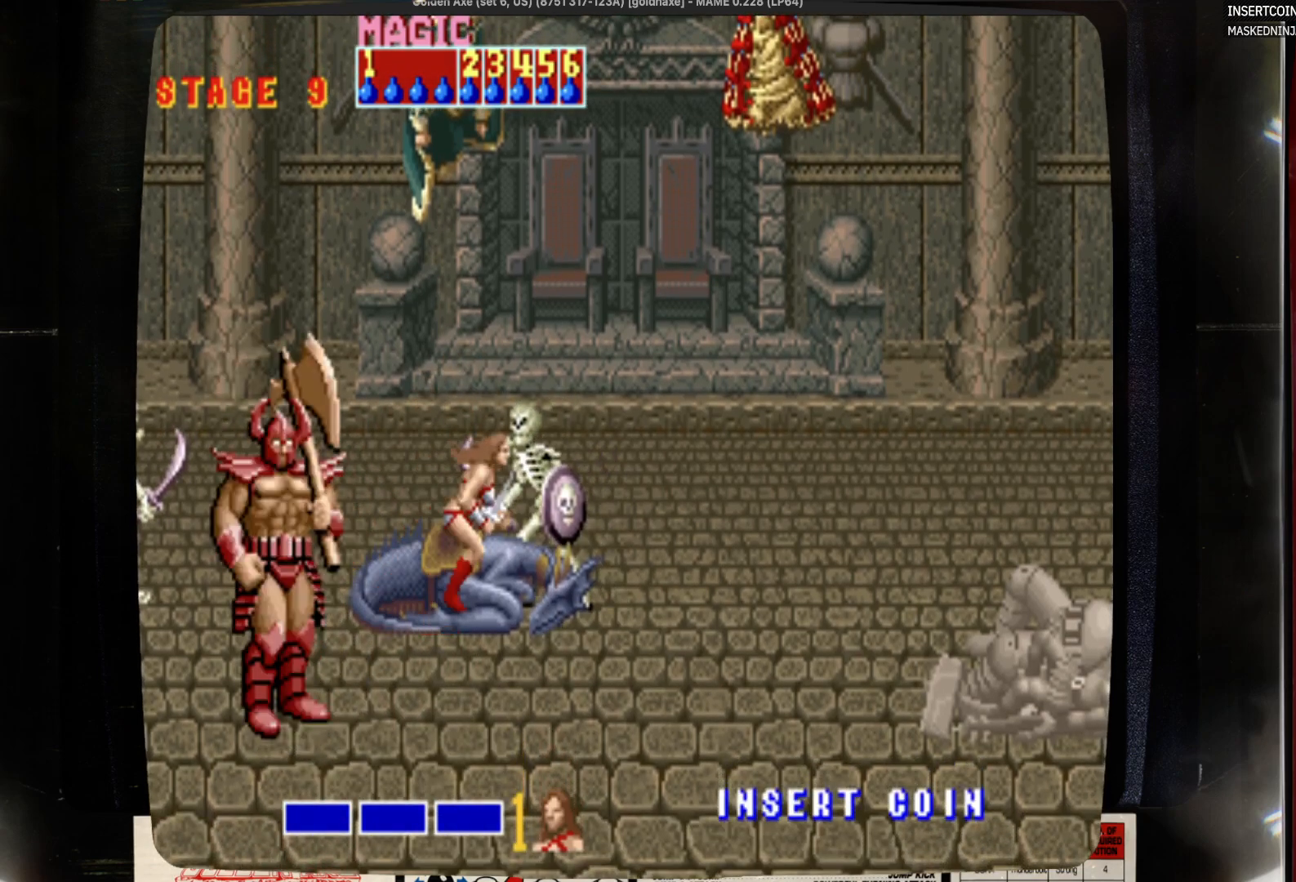
{"buttons": ["DPAD_DOWN", "DPAD_RIGHT"], "events": [[217, "DPAD_RIGHT", "up"], [417, "DPAD_RIGHT", "down"]]}
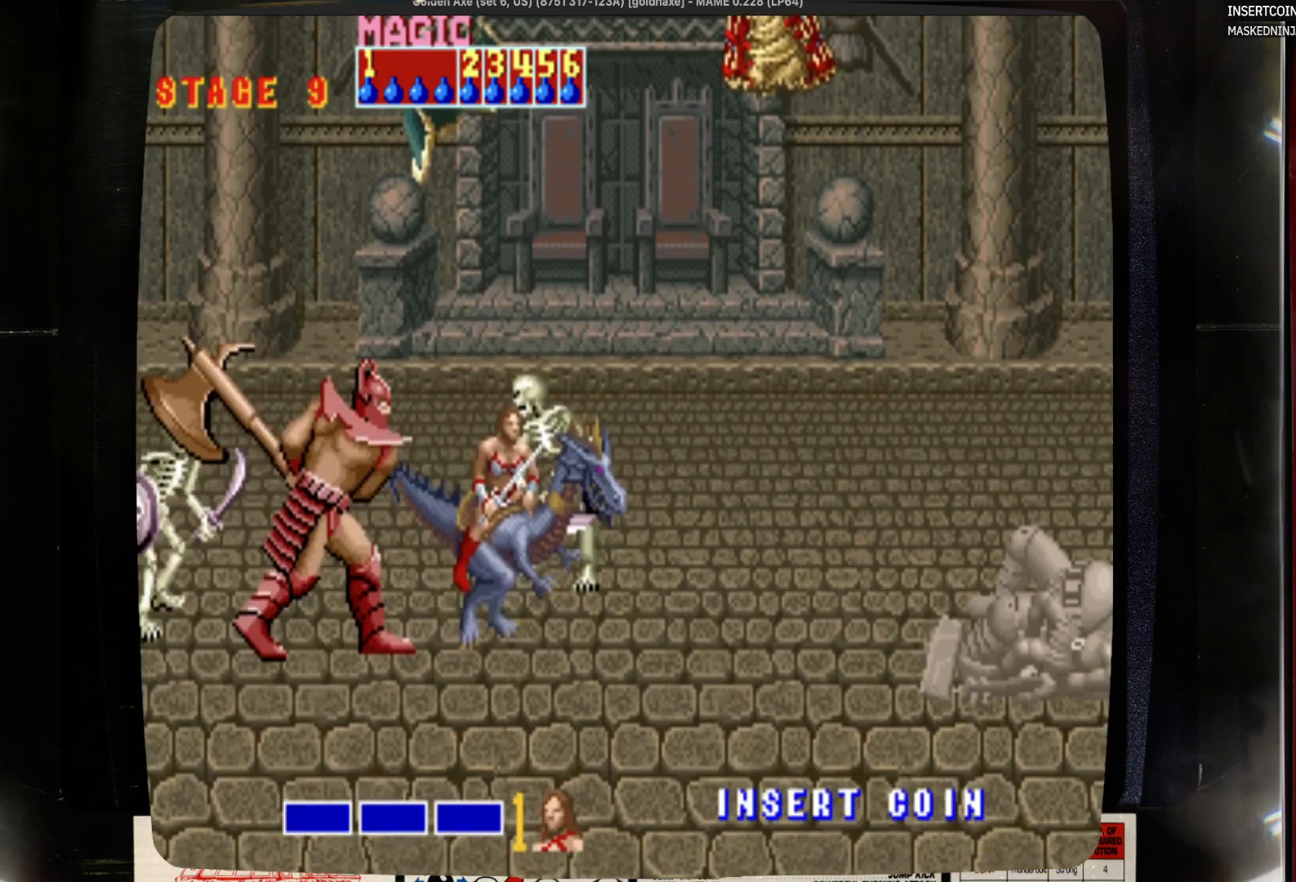
{"buttons": ["DPAD_DOWN", "DPAD_RIGHT"], "events": [[150, "DPAD_RIGHT", "up"], [467, "DPAD_RIGHT", "down"]]}
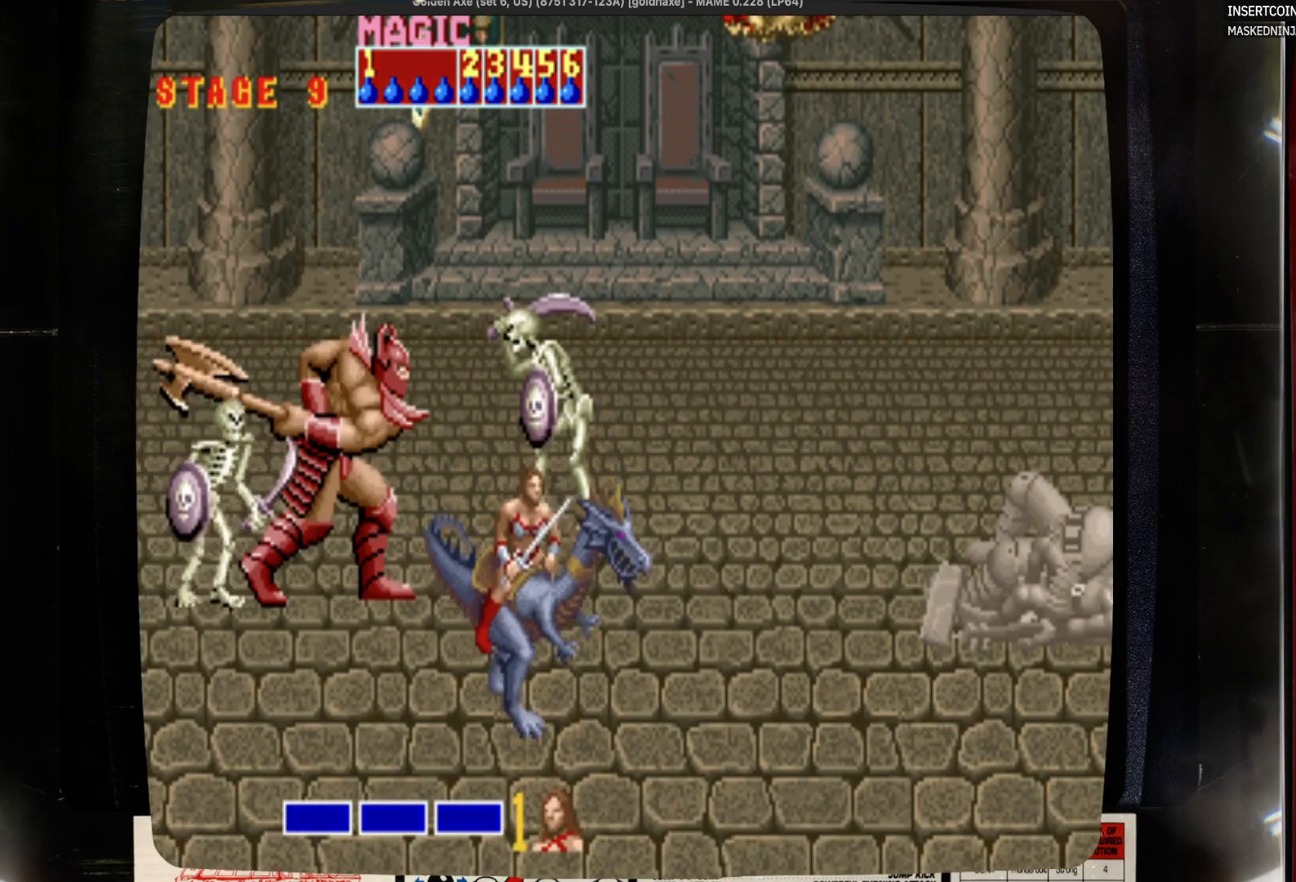
{"buttons": ["DPAD_DOWN"], "events": [[500, "DPAD_RIGHT", "up"]]}
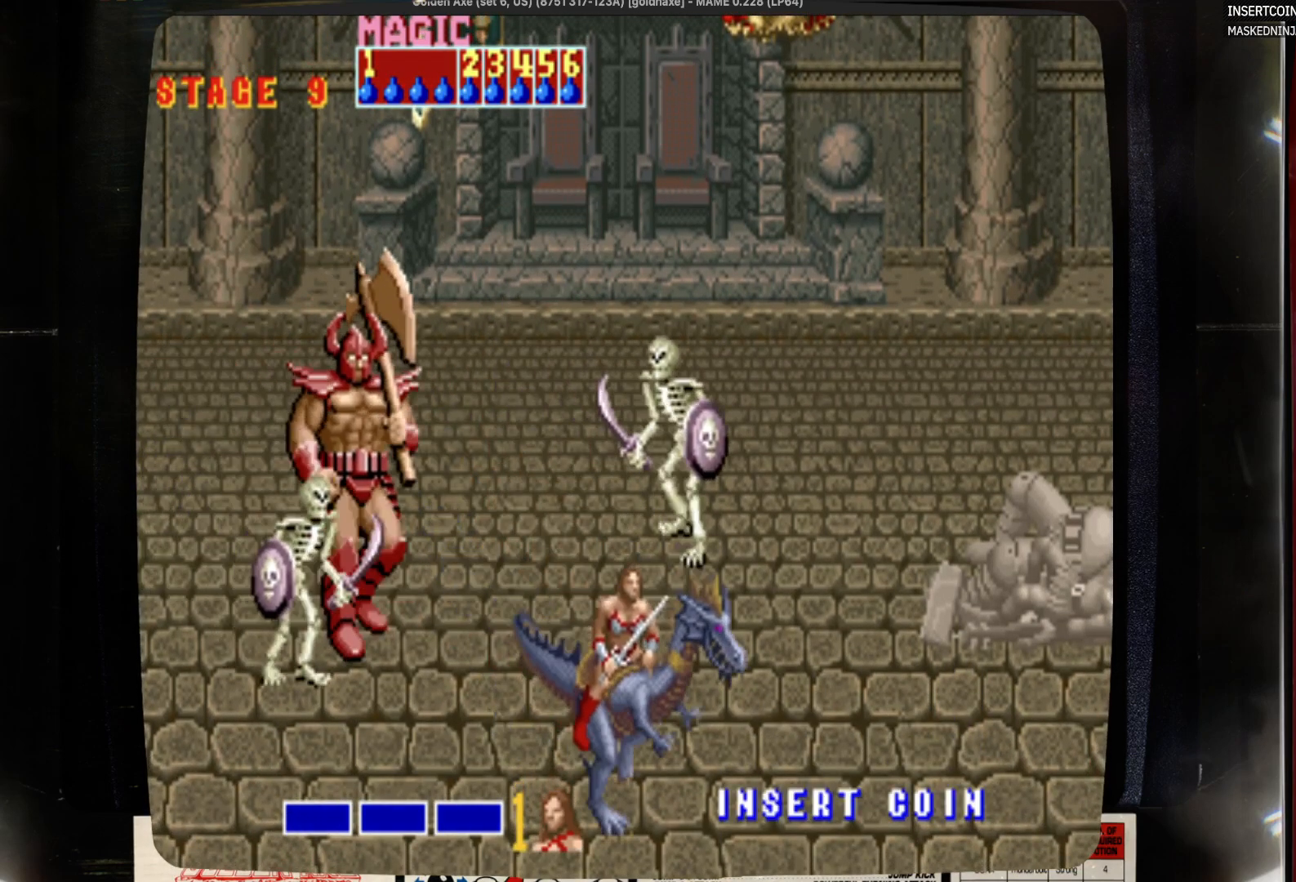
{"buttons": [], "events": [[117, "DPAD_LEFT", "down"], [333, "DPAD_LEFT", "up"], [450, "DPAD_DOWN", "up"]]}
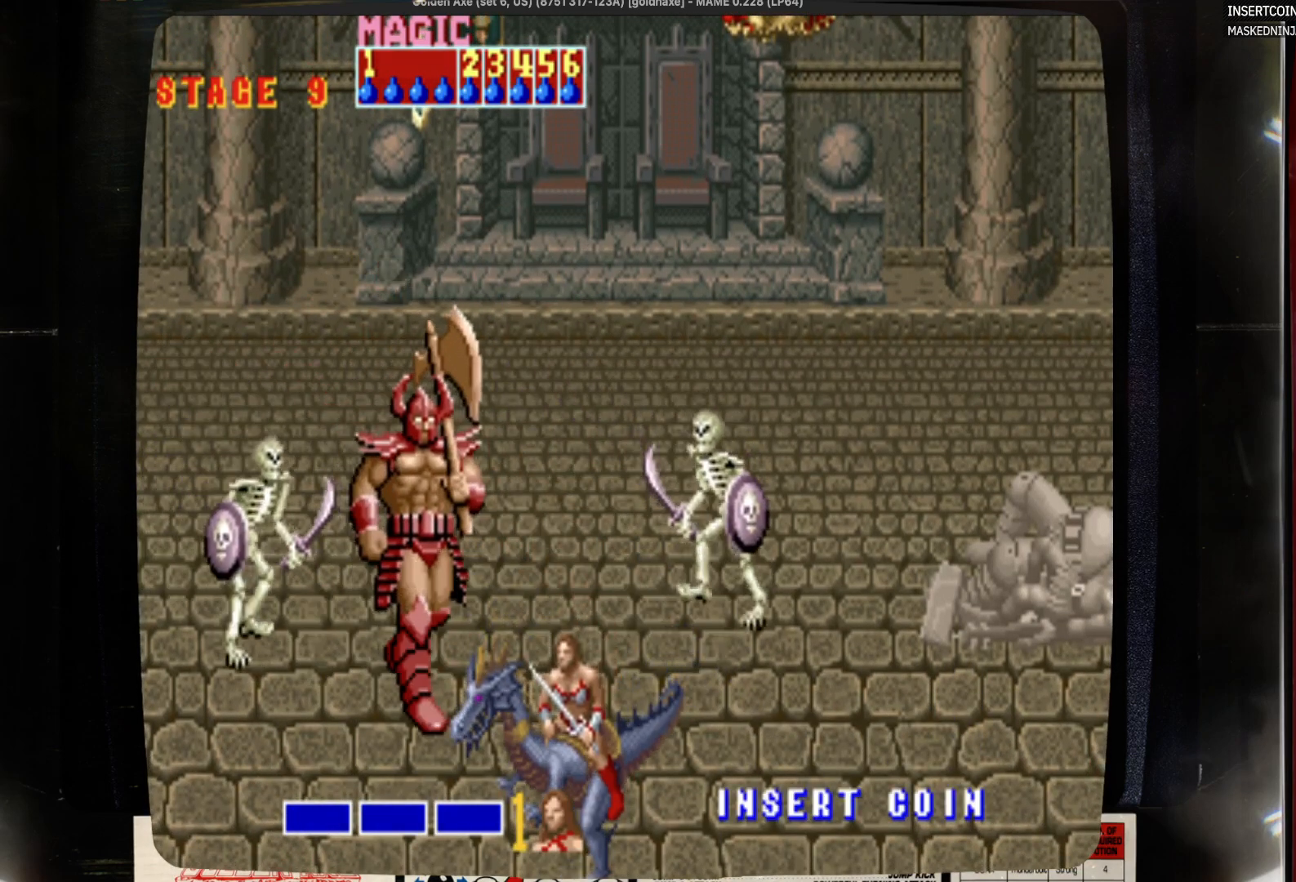
{"buttons": [], "events": [[267, "DPAD_DOWN", "down"], [467, "DPAD_DOWN", "up"]]}
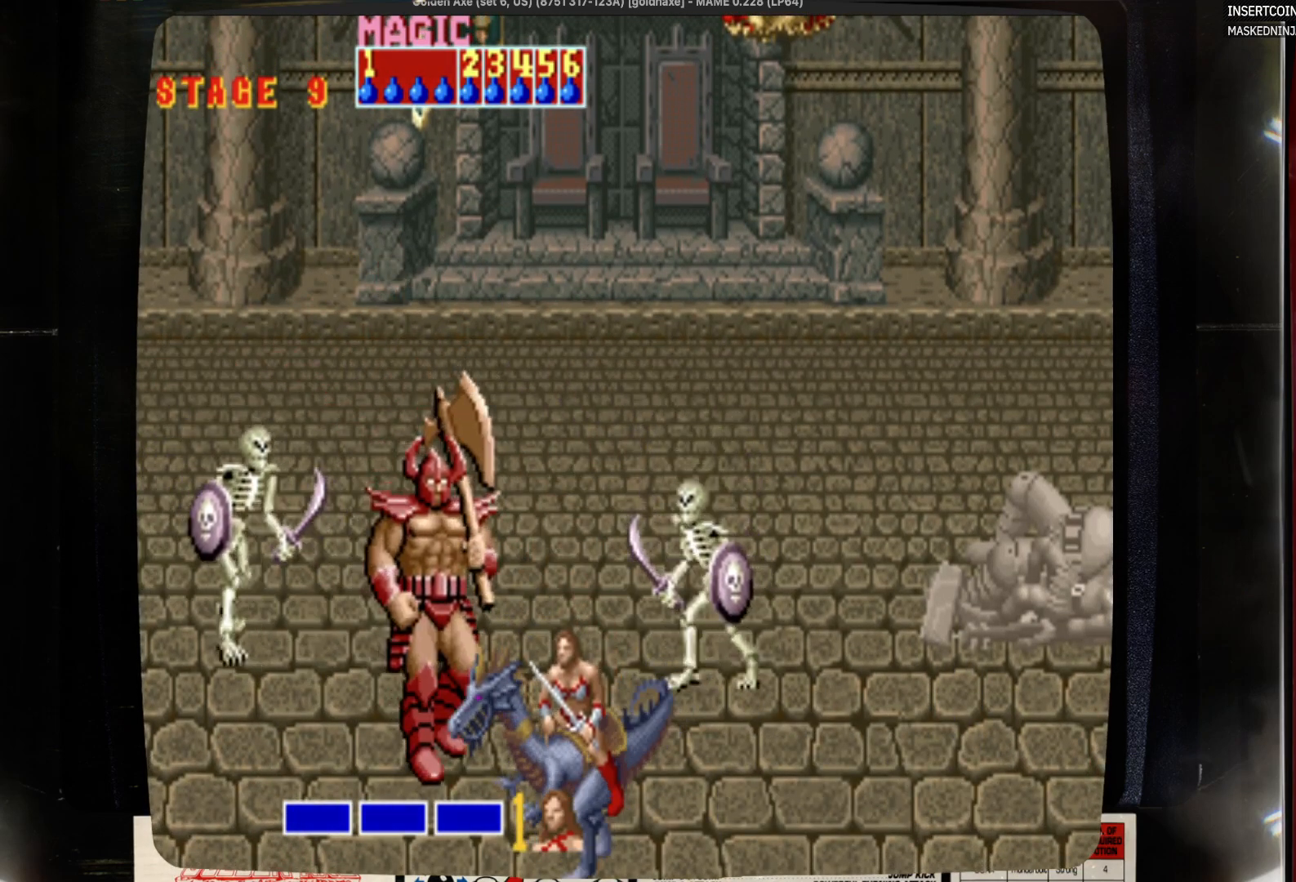
{"buttons": ["DPAD_UP"], "events": [[83, "DPAD_UP", "down"]]}
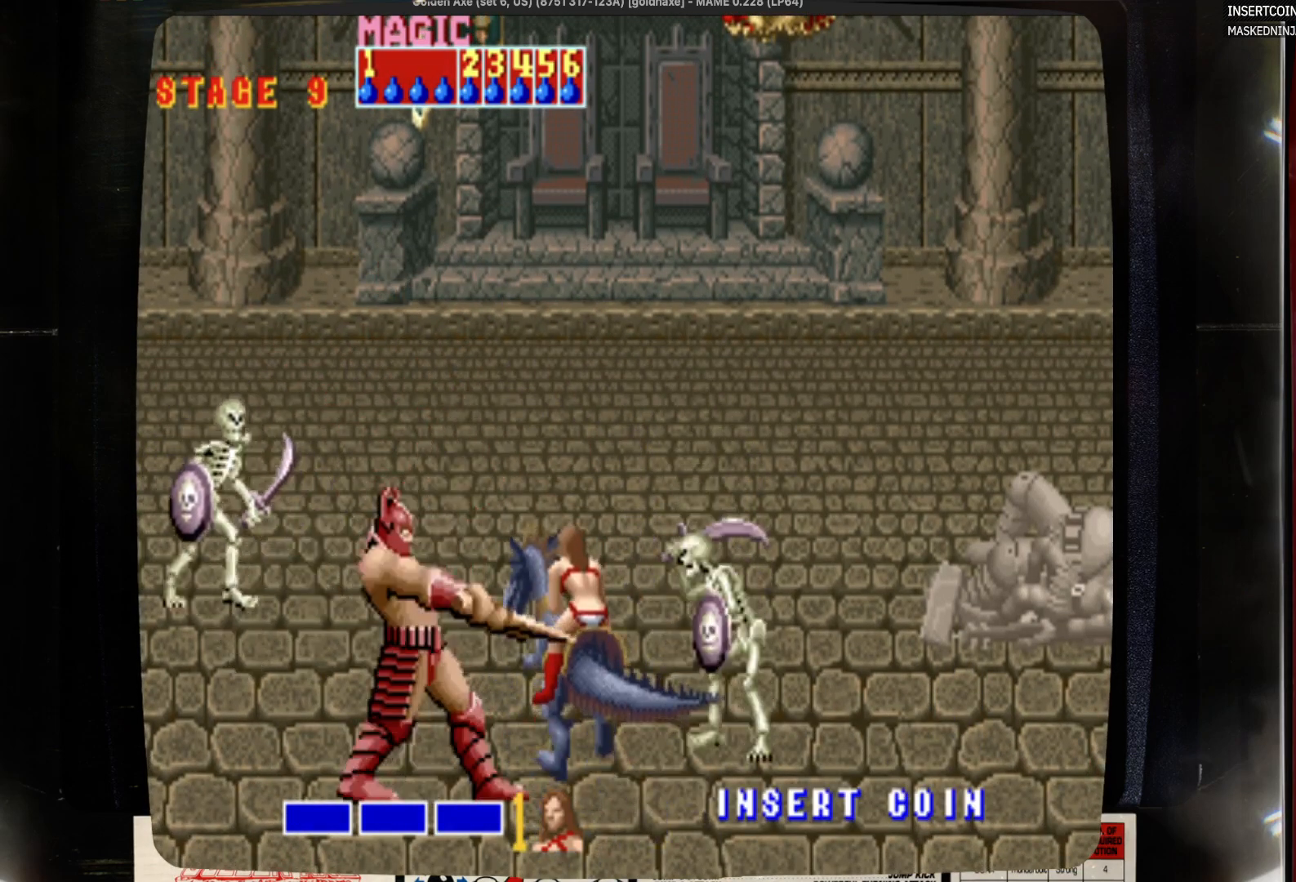
{"buttons": ["DPAD_UP", "DPAD_LEFT"], "events": [[450, "DPAD_LEFT", "down"]]}
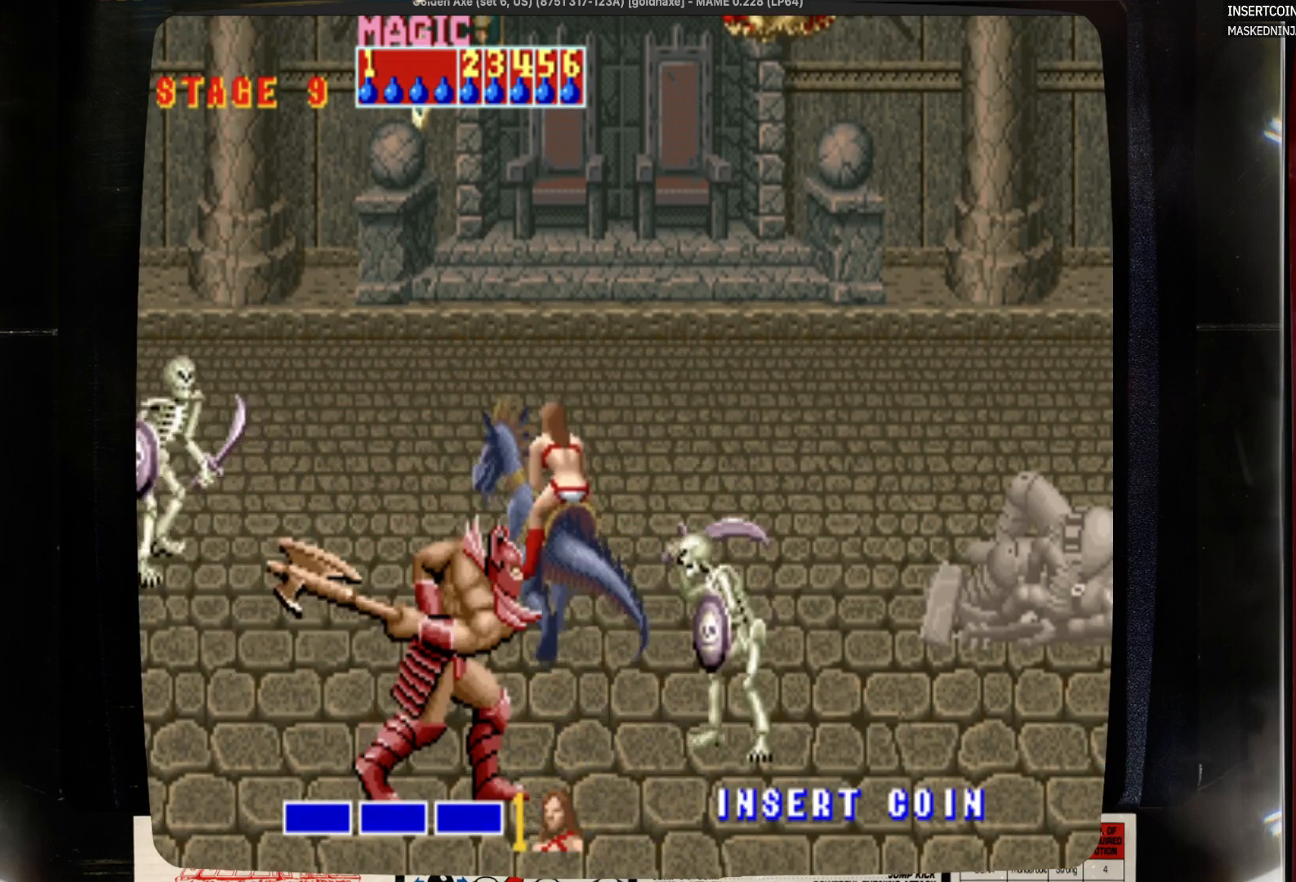
{"buttons": ["DPAD_UP"], "events": [[367, "DPAD_LEFT", "up"]]}
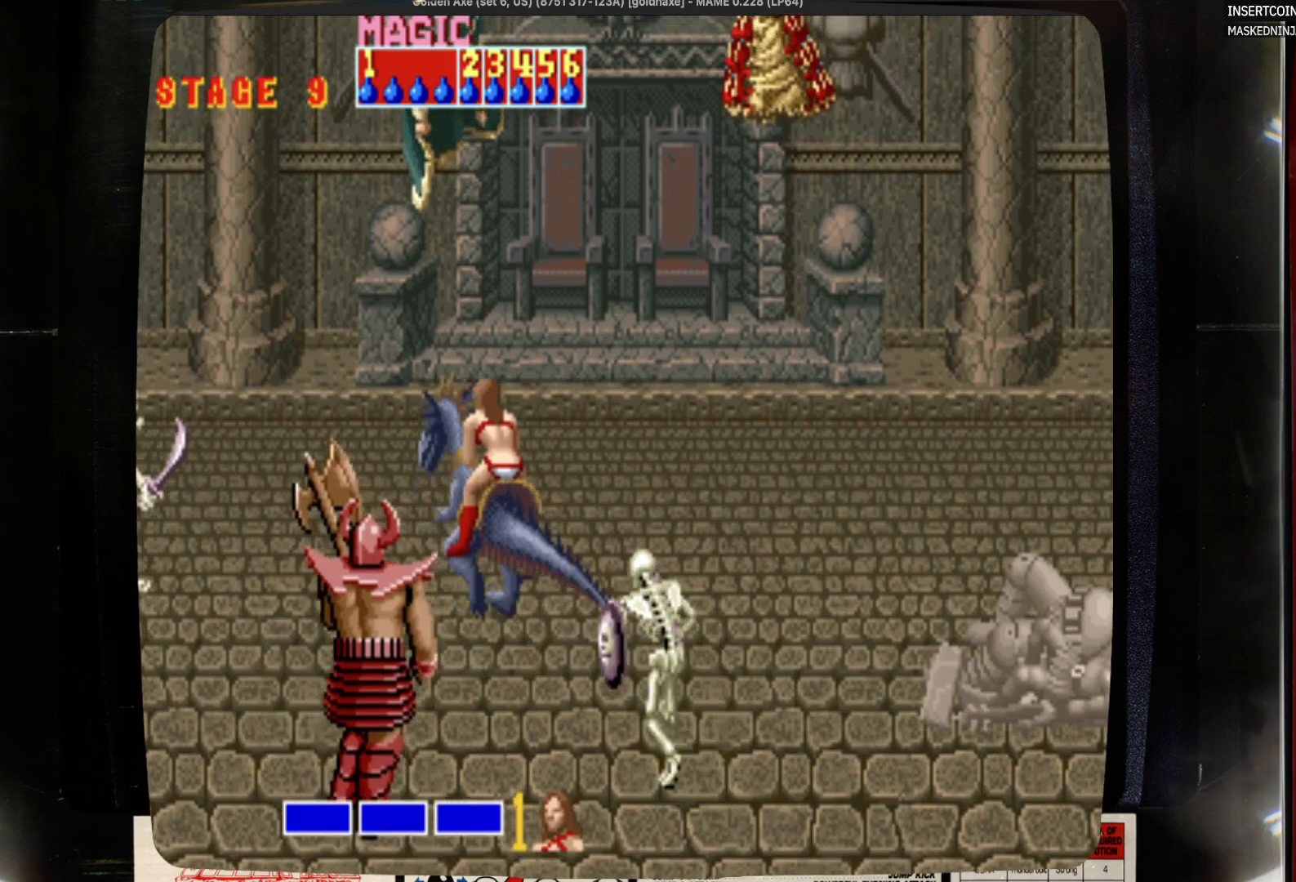
{"buttons": ["DPAD_UP"], "events": []}
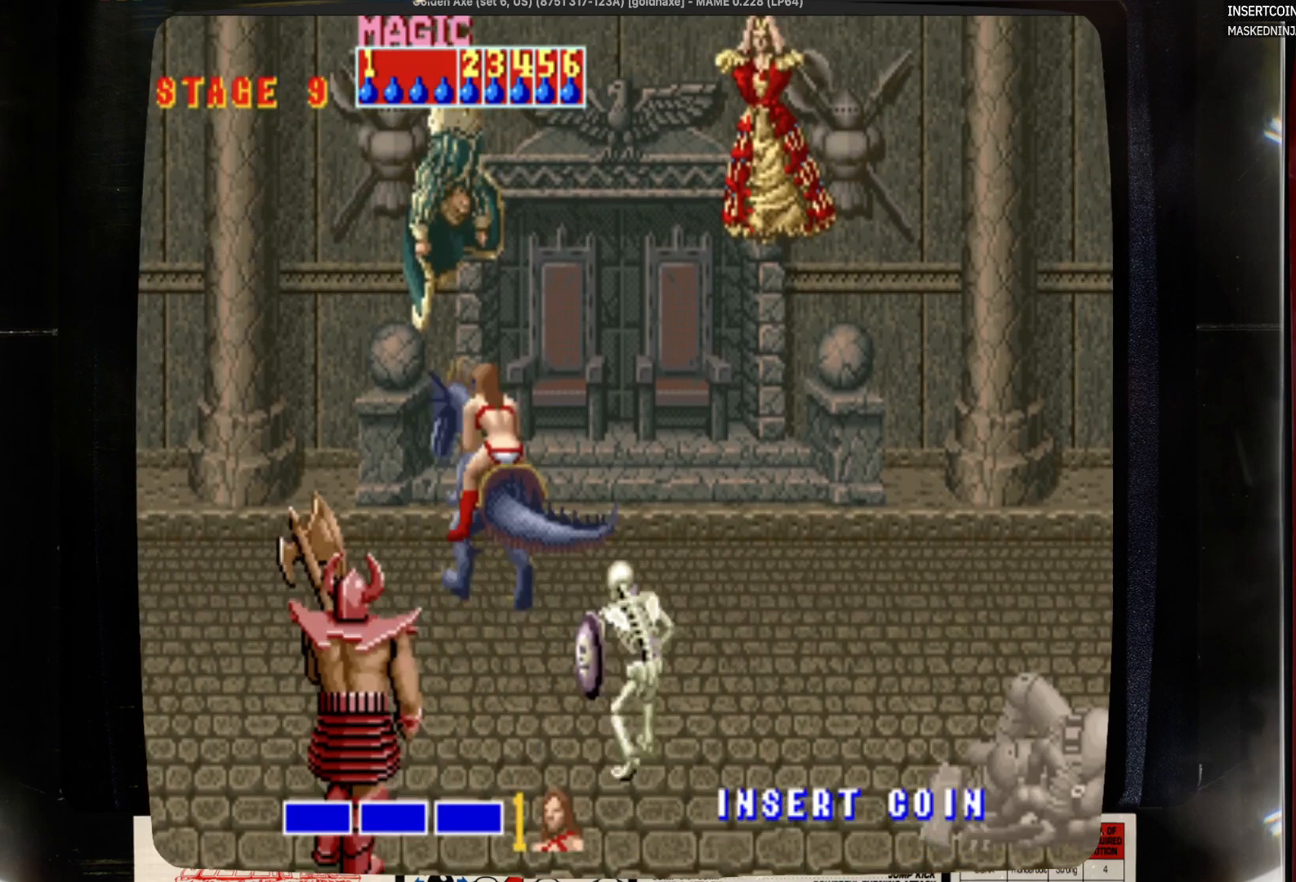
{"buttons": ["DPAD_UP"], "events": []}
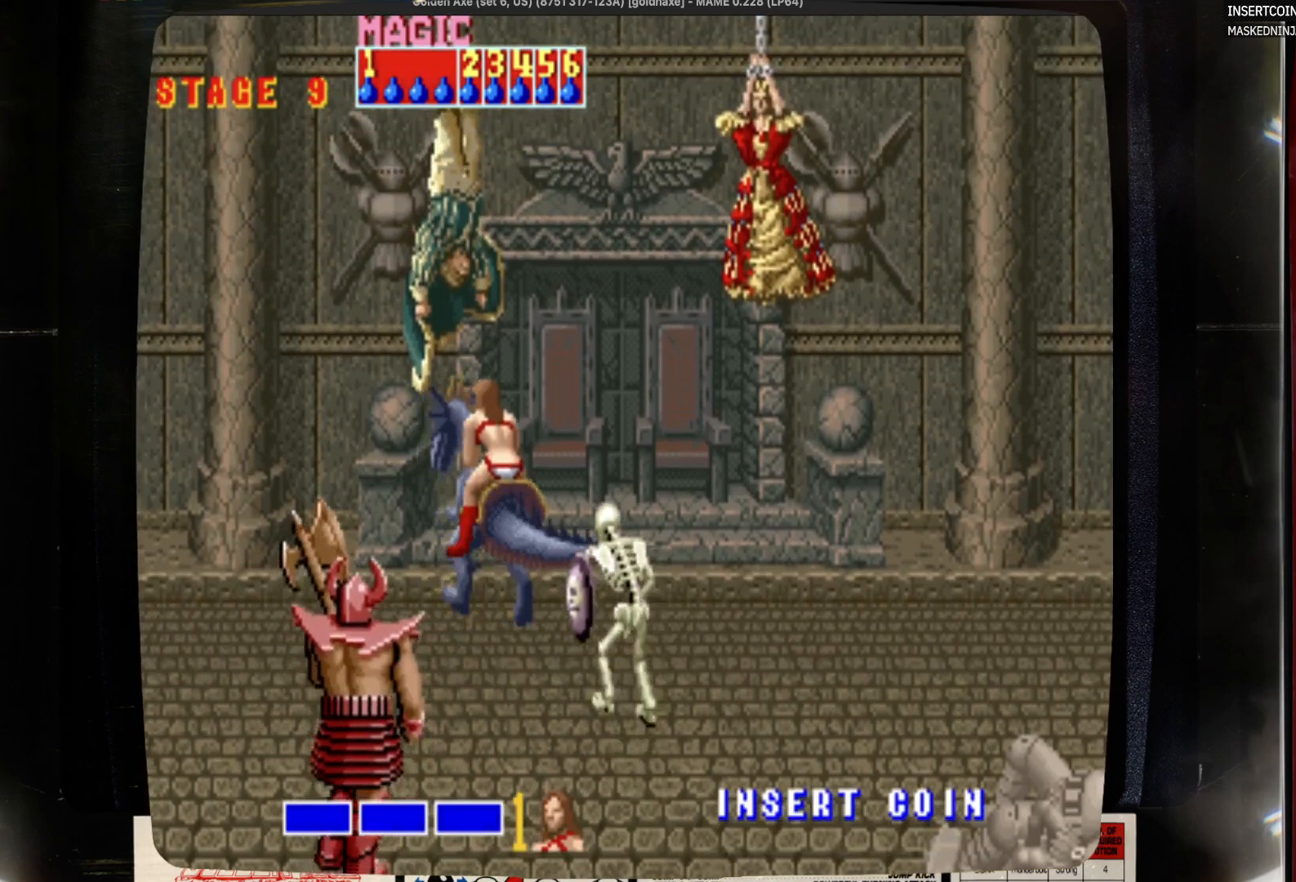
{"buttons": ["DPAD_DOWN"], "events": [[50, "DPAD_UP", "up"], [383, "DPAD_DOWN", "down"]]}
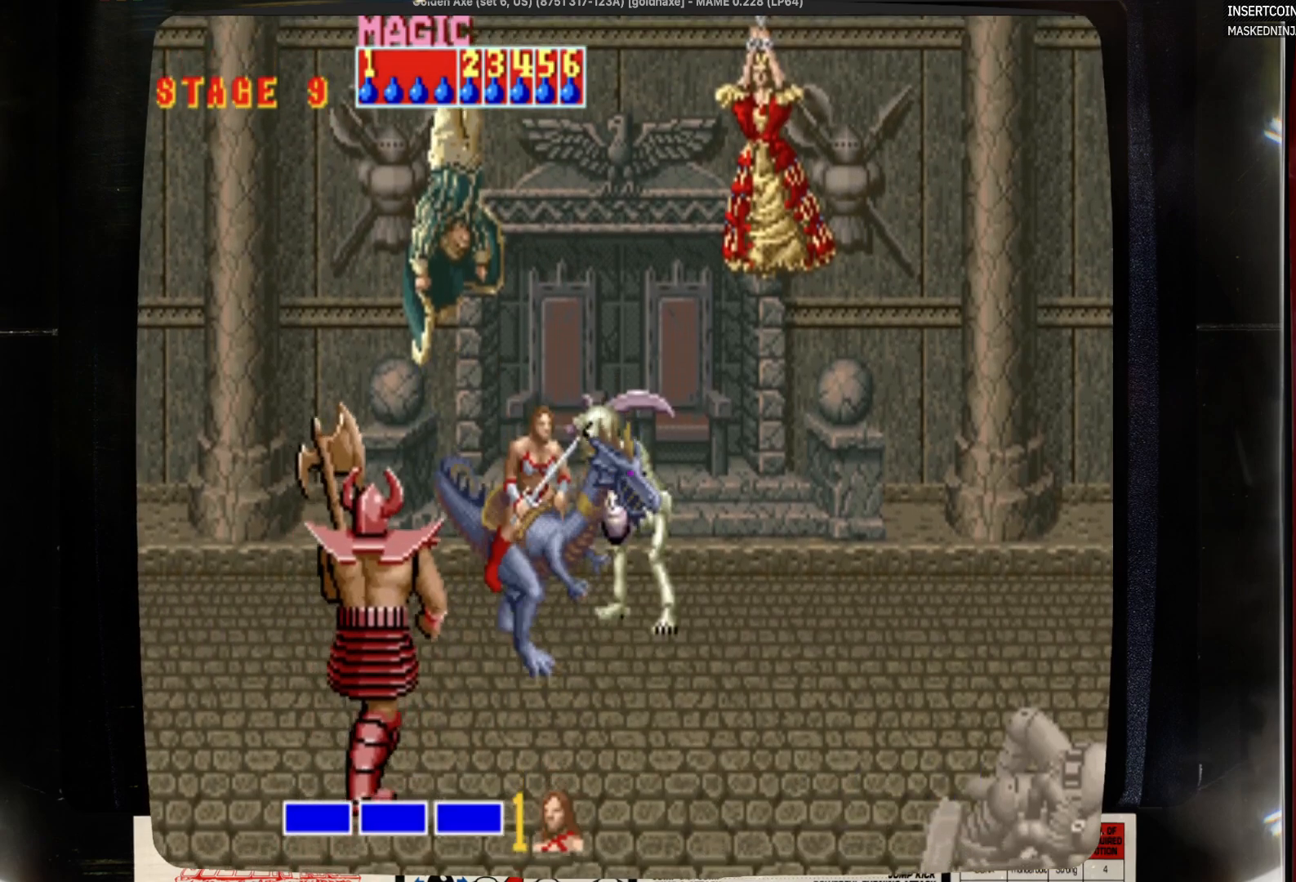
{"buttons": ["DPAD_DOWN"], "events": []}
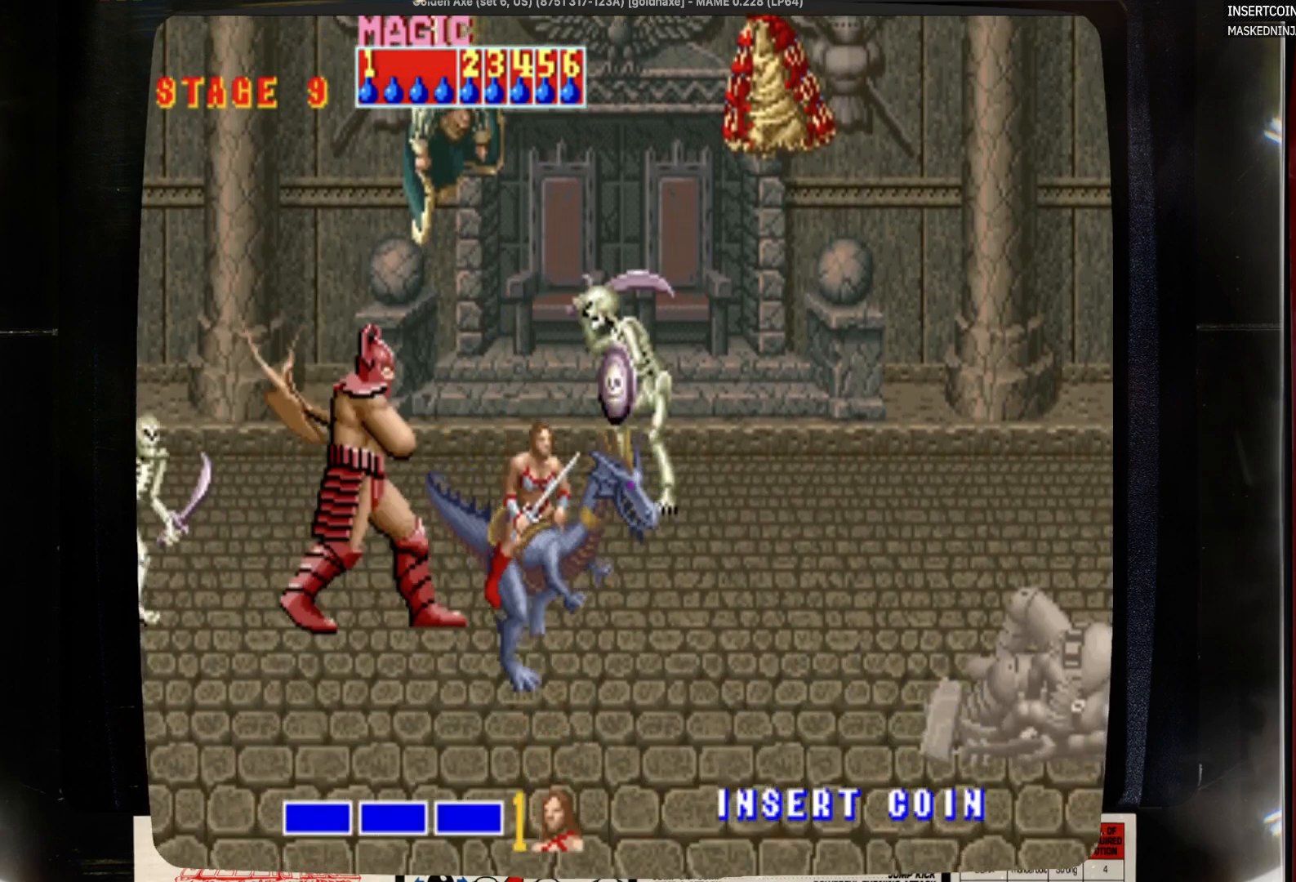
{"buttons": ["DPAD_DOWN", "DPAD_RIGHT"], "events": [[50, "DPAD_RIGHT", "down"]]}
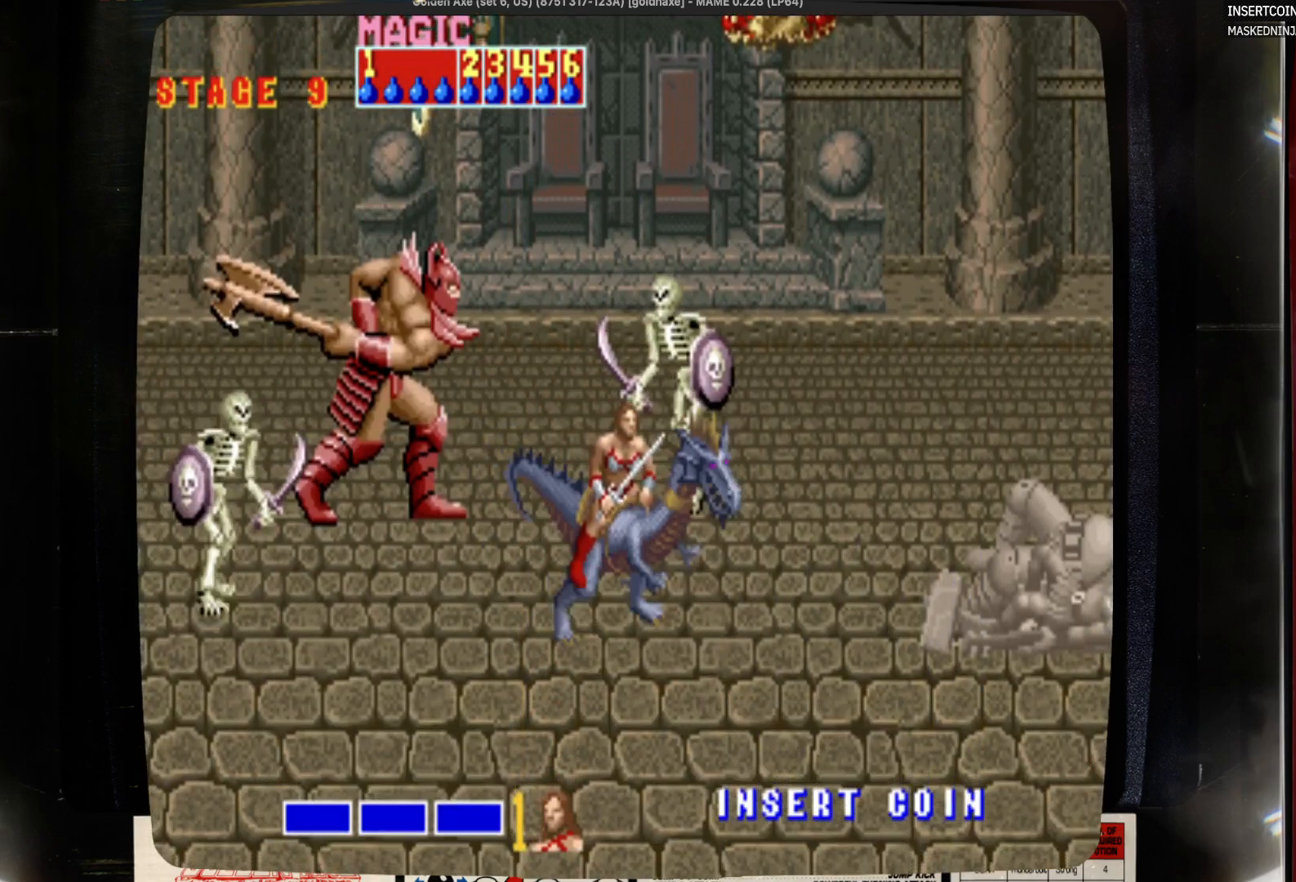
{"buttons": ["DPAD_DOWN"], "events": [[283, "DPAD_RIGHT", "up"]]}
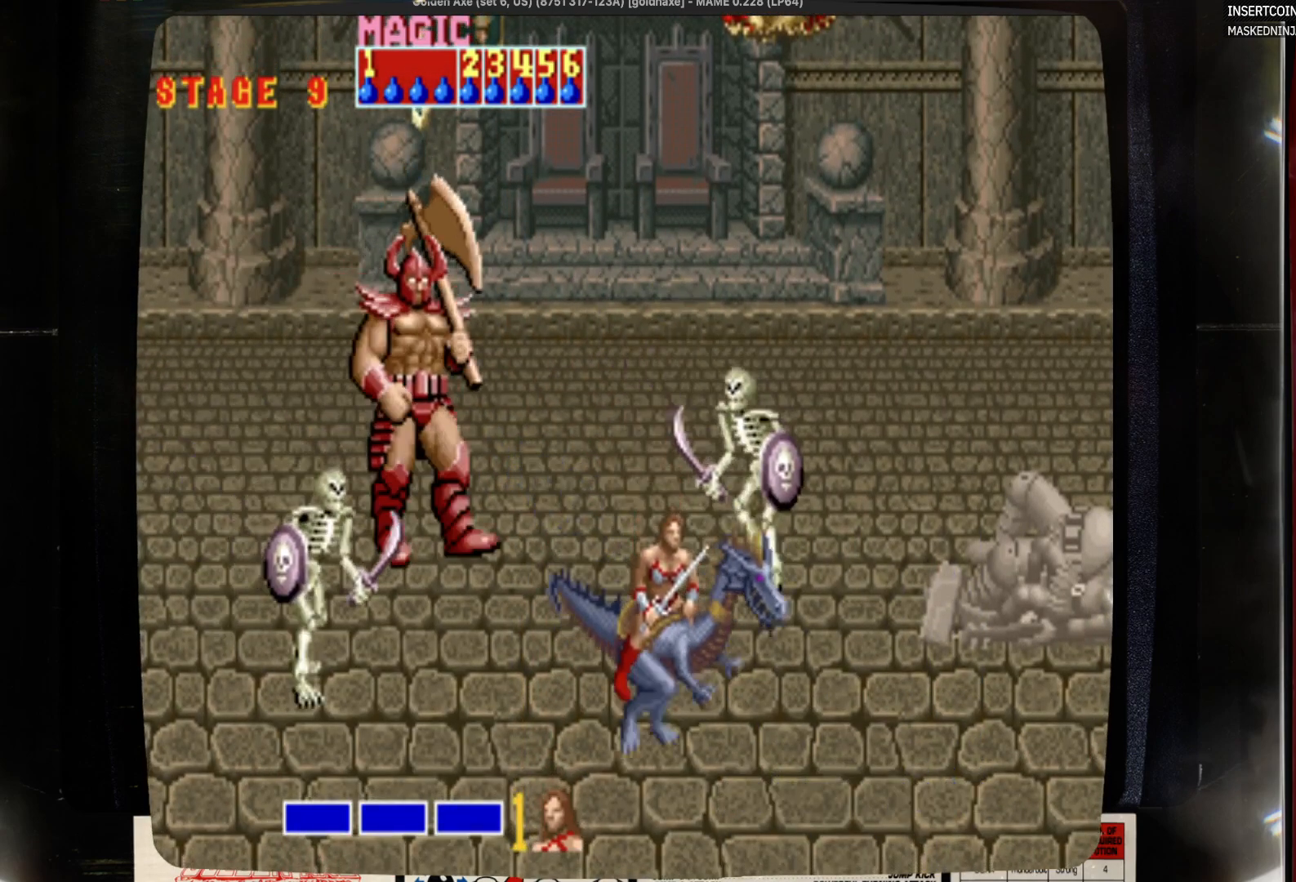
{"buttons": ["DPAD_DOWN"], "events": [[317, "DPAD_RIGHT", "down"], [433, "DPAD_RIGHT", "up"]]}
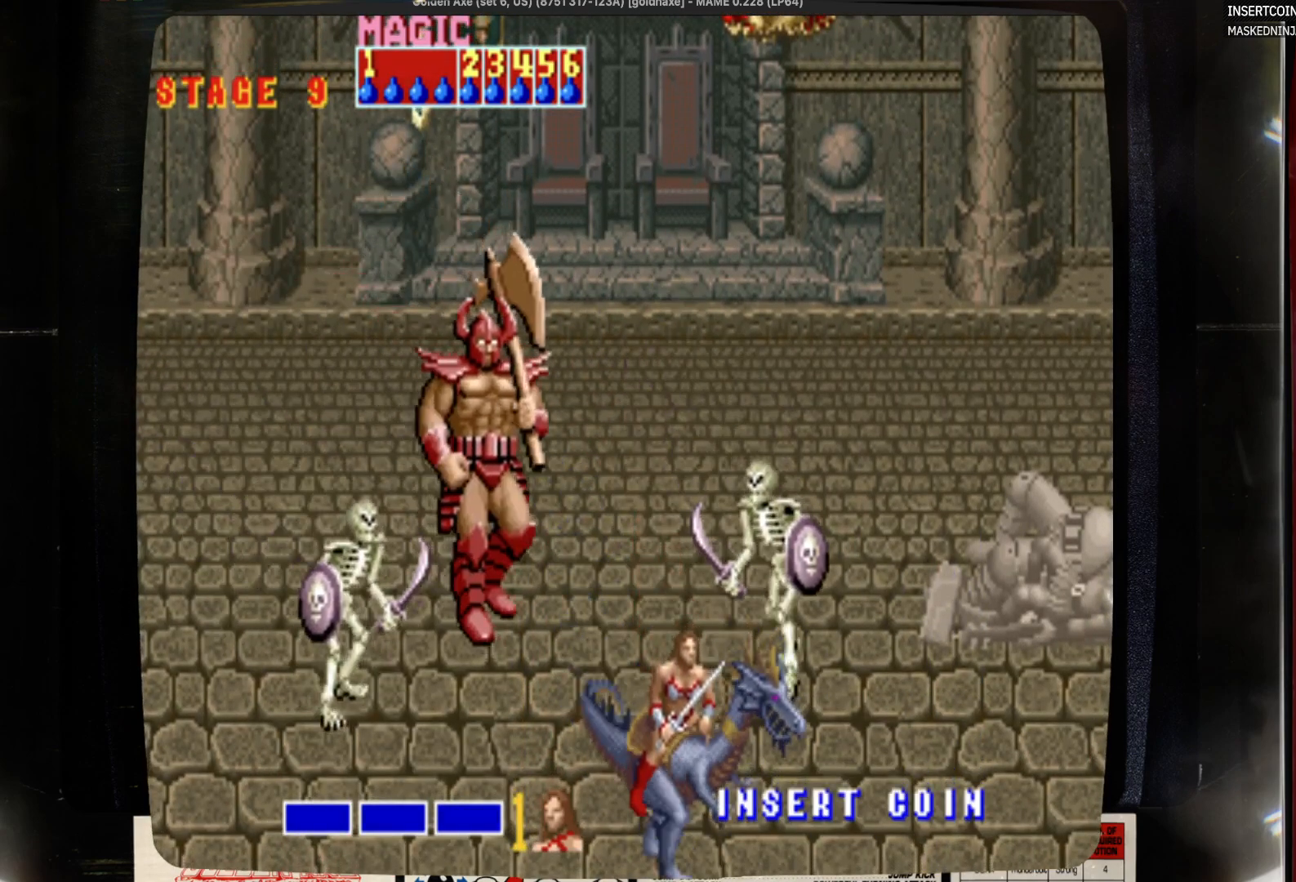
{"buttons": [], "events": [[150, "DPAD_DOWN", "up"], [350, "DPAD_LEFT", "down"], [467, "DPAD_LEFT", "up"]]}
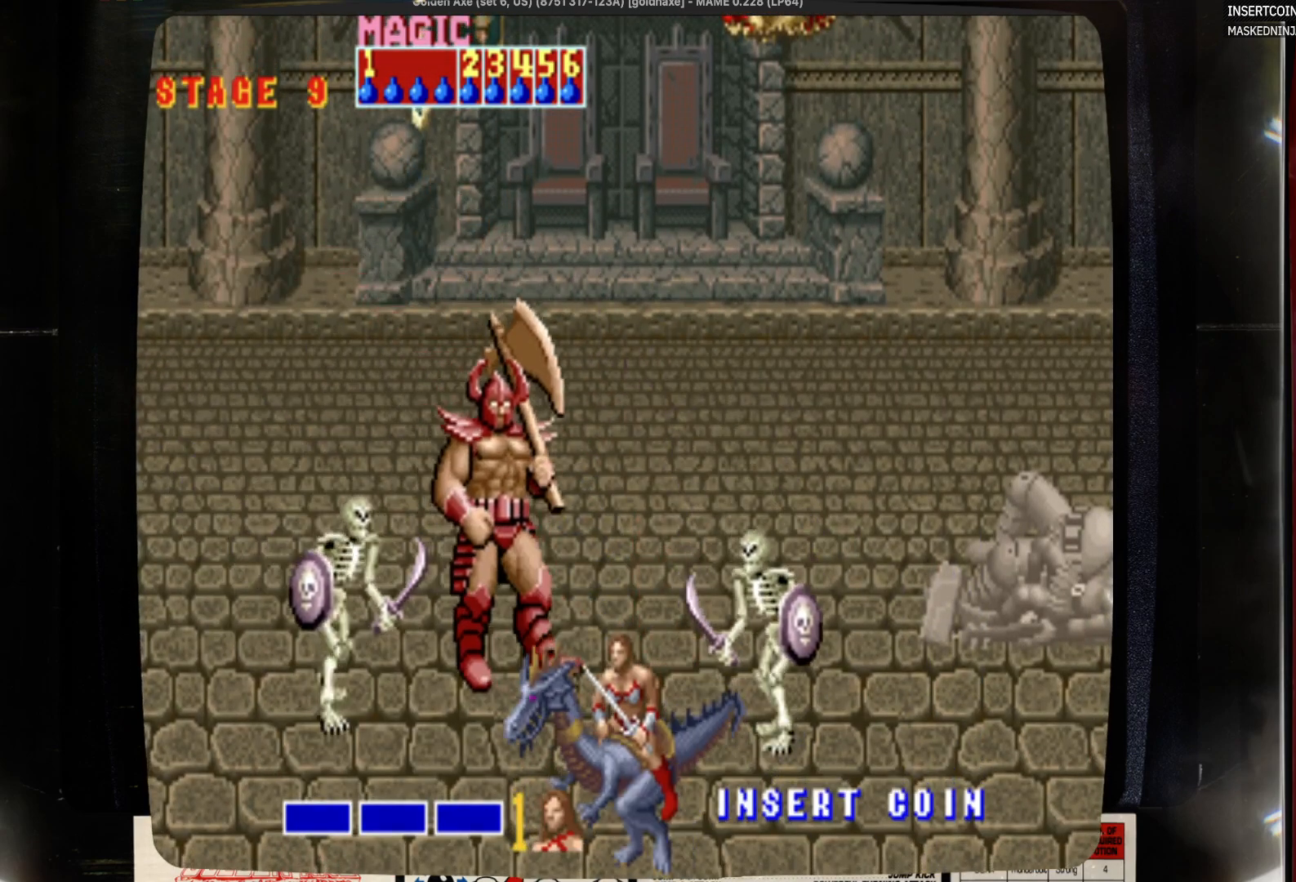
{"buttons": ["DPAD_UP"], "events": [[283, "DPAD_UP", "down"]]}
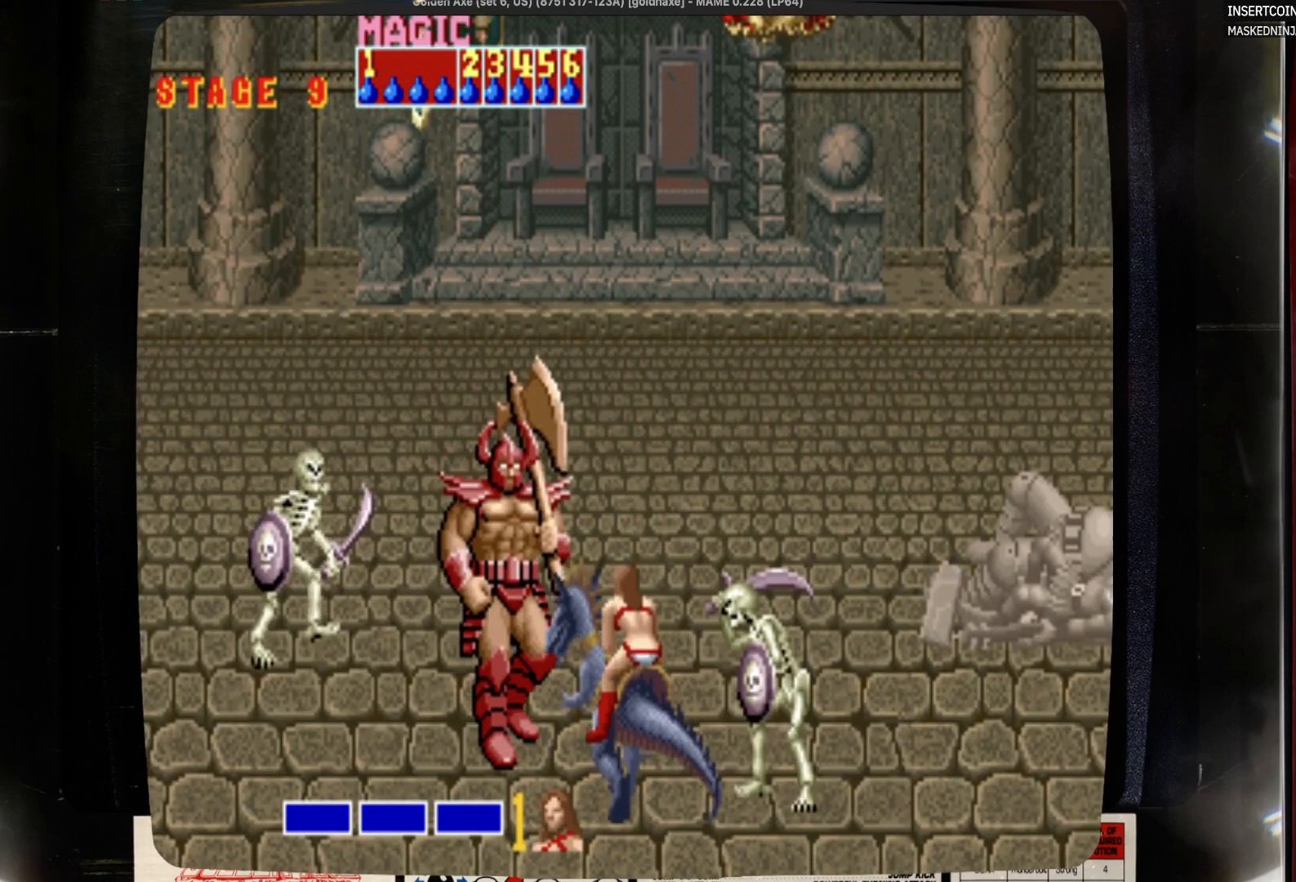
{"buttons": ["DPAD_UP"], "events": []}
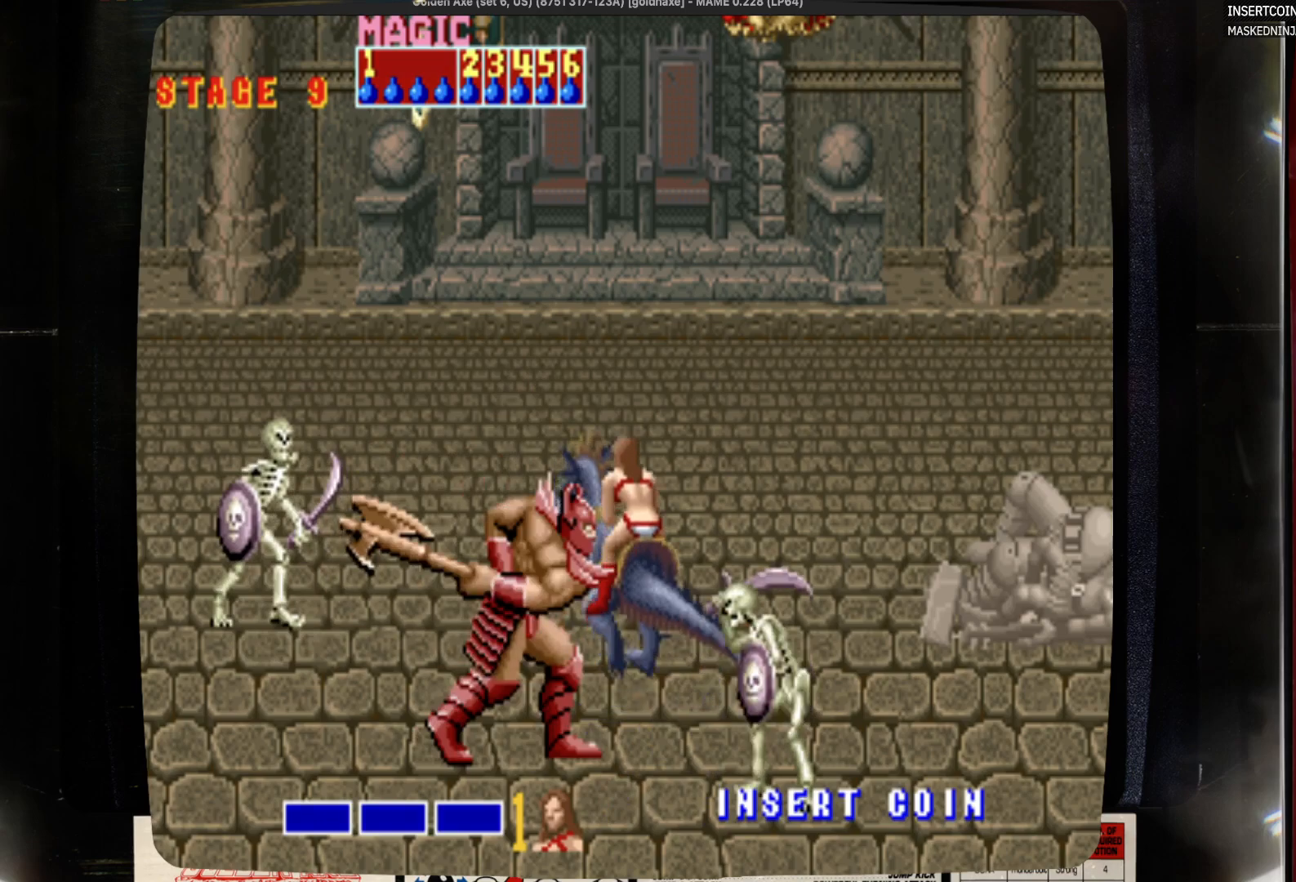
{"buttons": ["DPAD_UP", "DPAD_LEFT"], "events": [[50, "DPAD_LEFT", "down"]]}
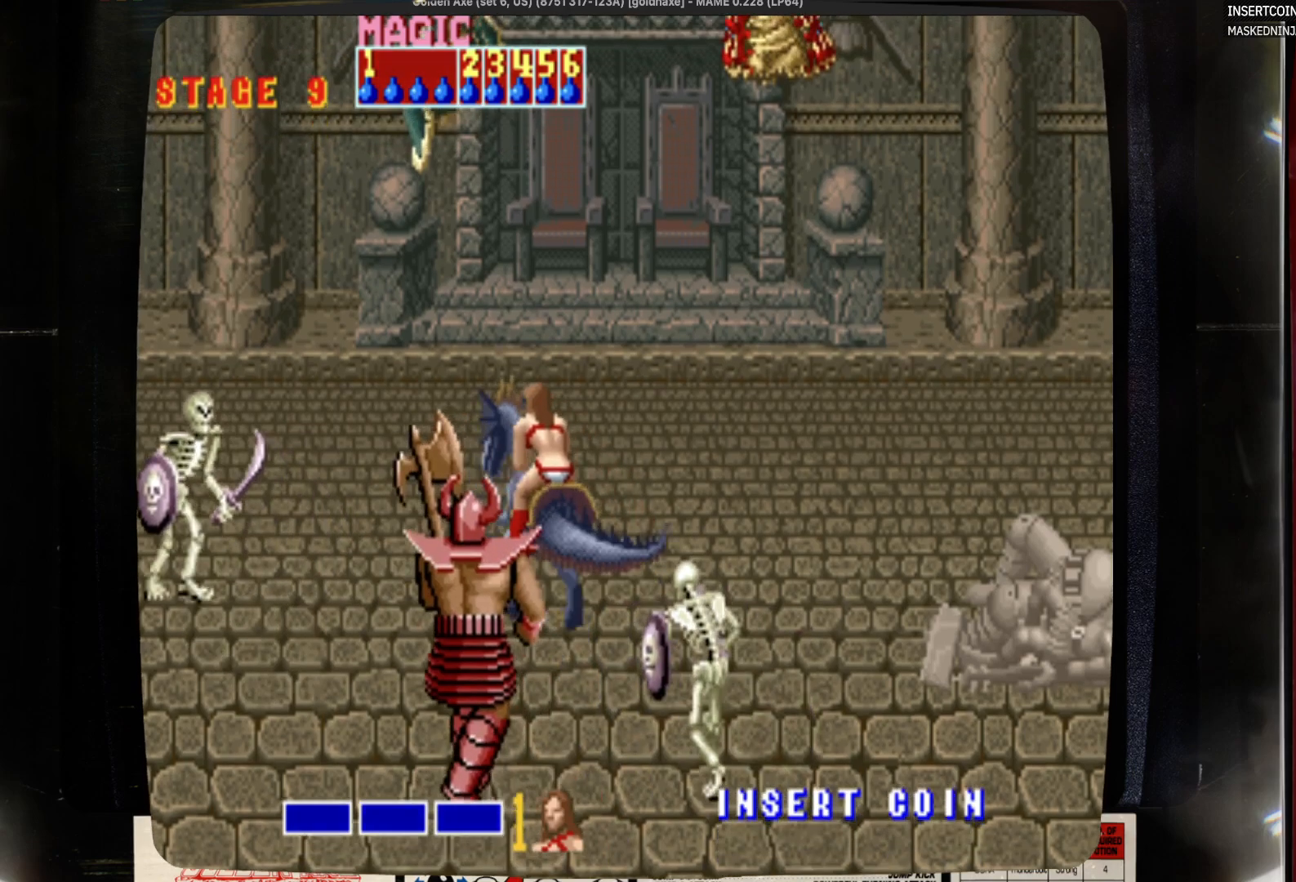
{"buttons": ["SQUARE", "DPAD_LEFT"], "events": [[417, "DPAD_UP", "up"], [417, "SQUARE", "down"]]}
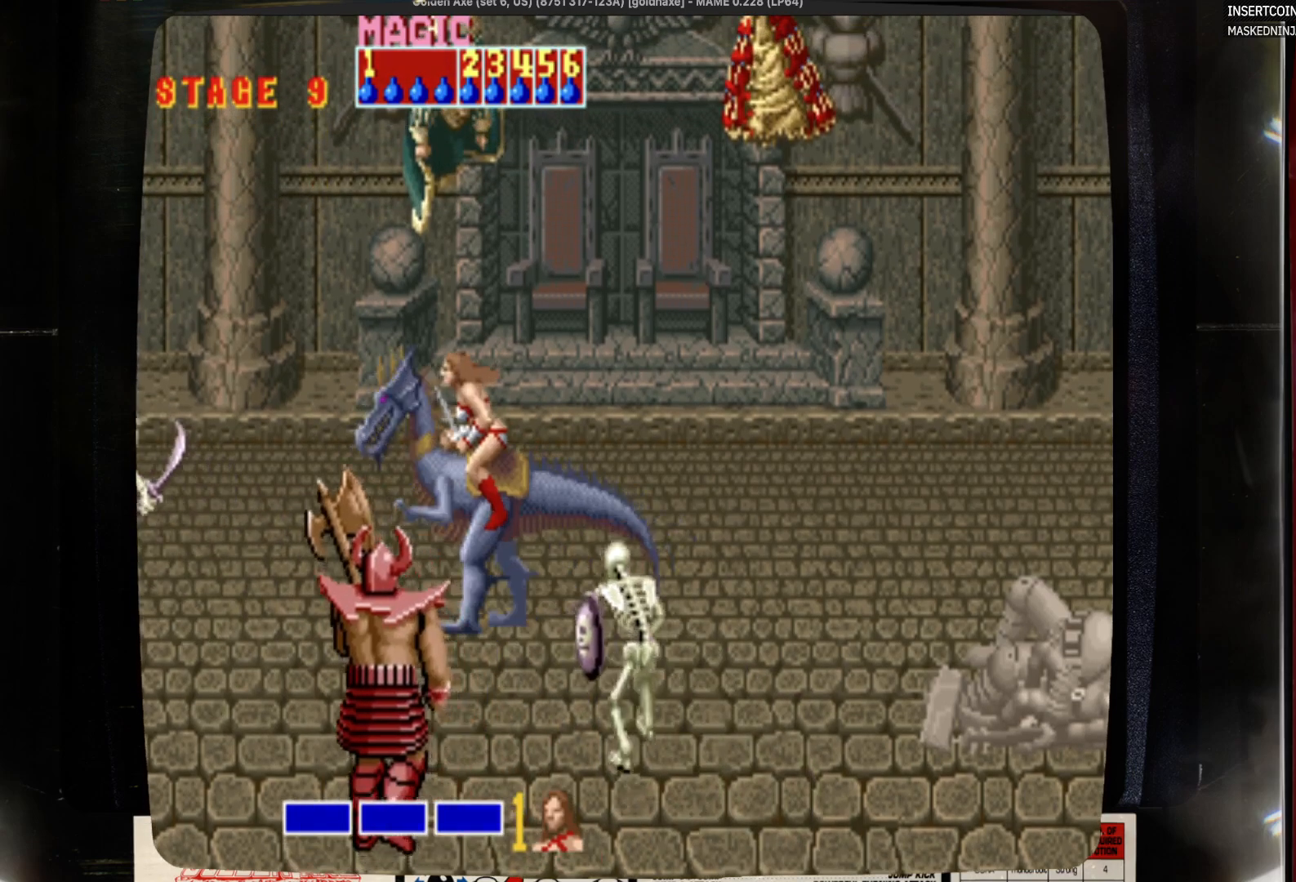
{"buttons": ["DPAD_UP"], "events": [[17, "DPAD_LEFT", "up"], [117, "SQUARE", "up"], [233, "DPAD_UP", "down"]]}
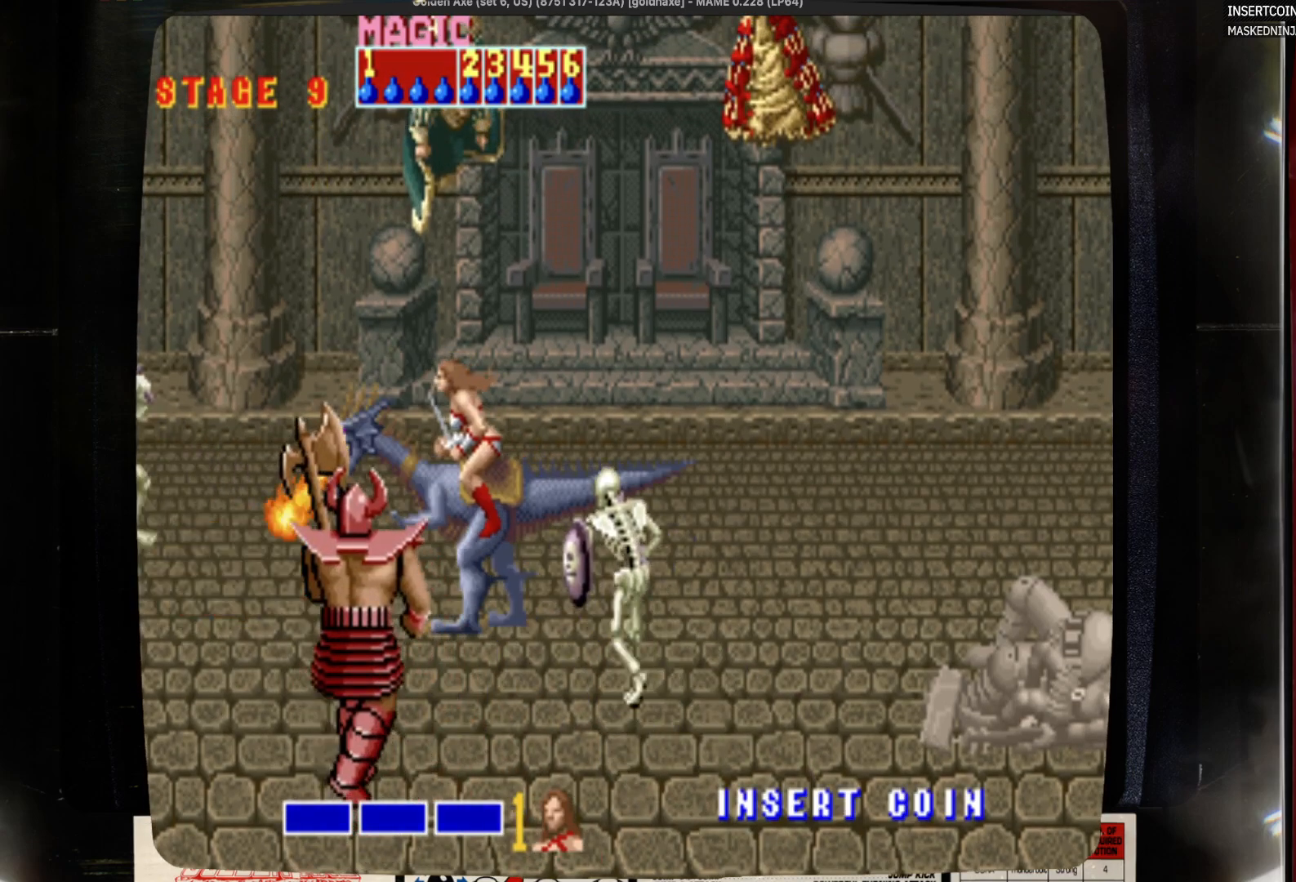
{"buttons": ["DPAD_UP", "DPAD_RIGHT"], "events": [[483, "DPAD_RIGHT", "down"]]}
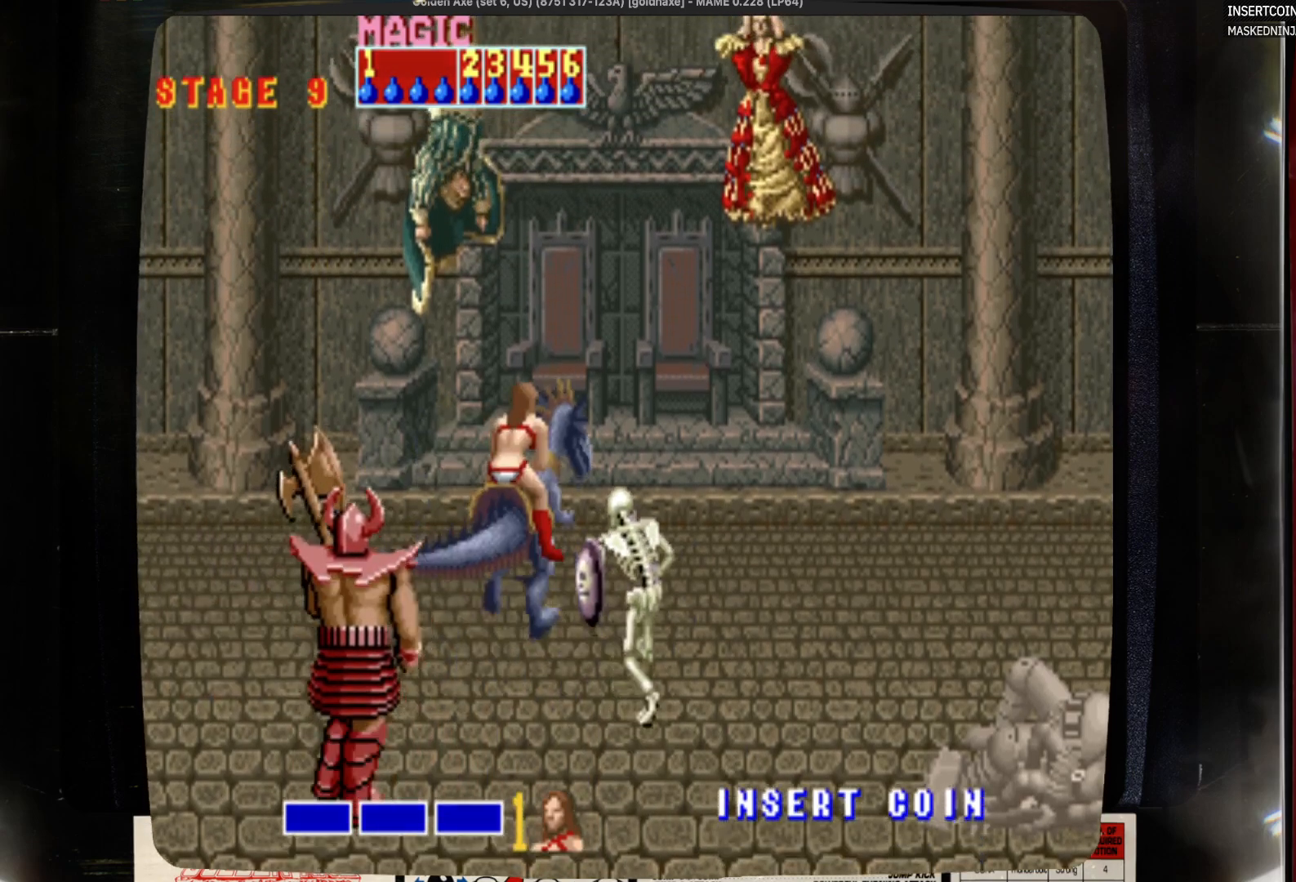
{"buttons": ["DPAD_UP"], "events": [[100, "DPAD_RIGHT", "up"]]}
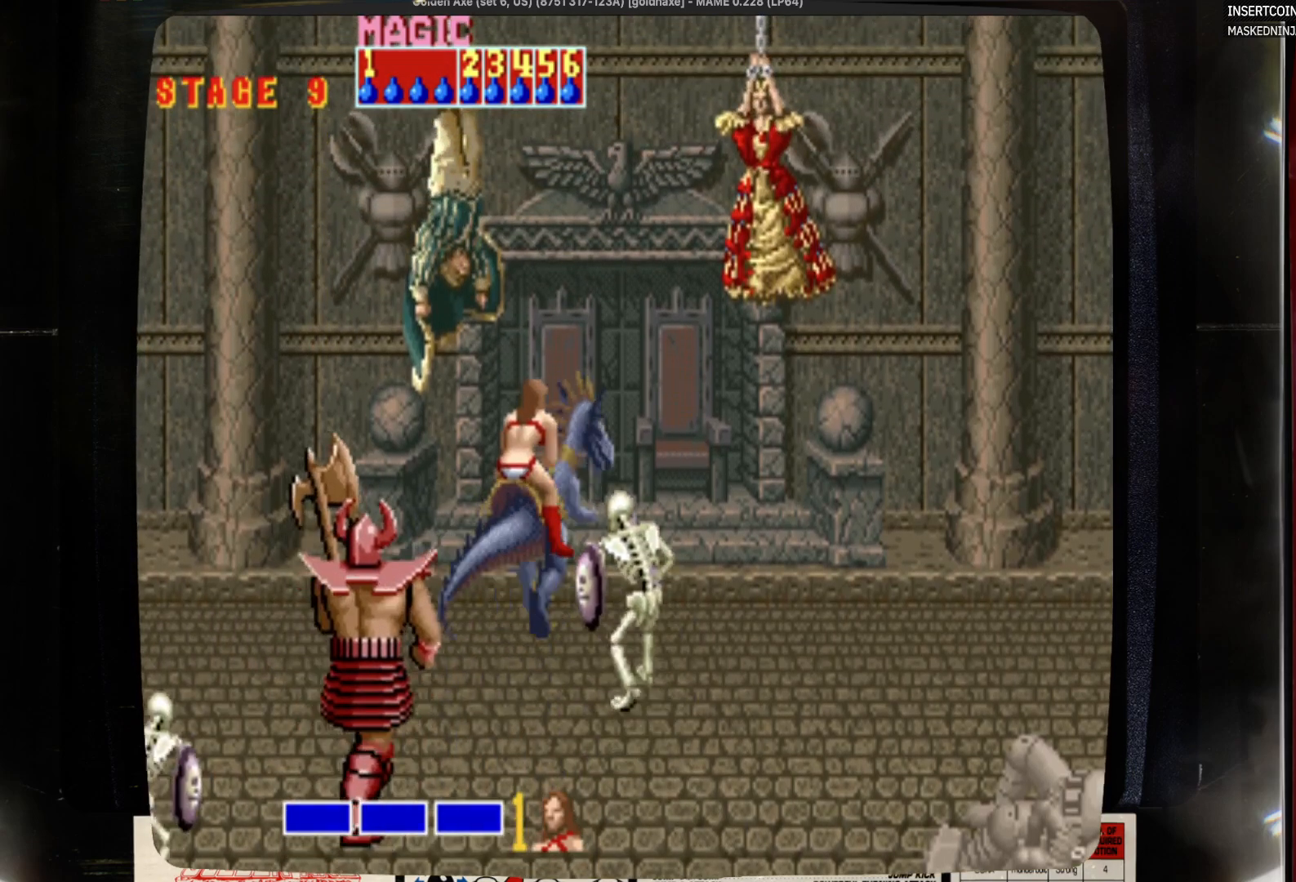
{"buttons": ["DPAD_DOWN"], "events": [[117, "DPAD_UP", "up"], [233, "DPAD_DOWN", "down"]]}
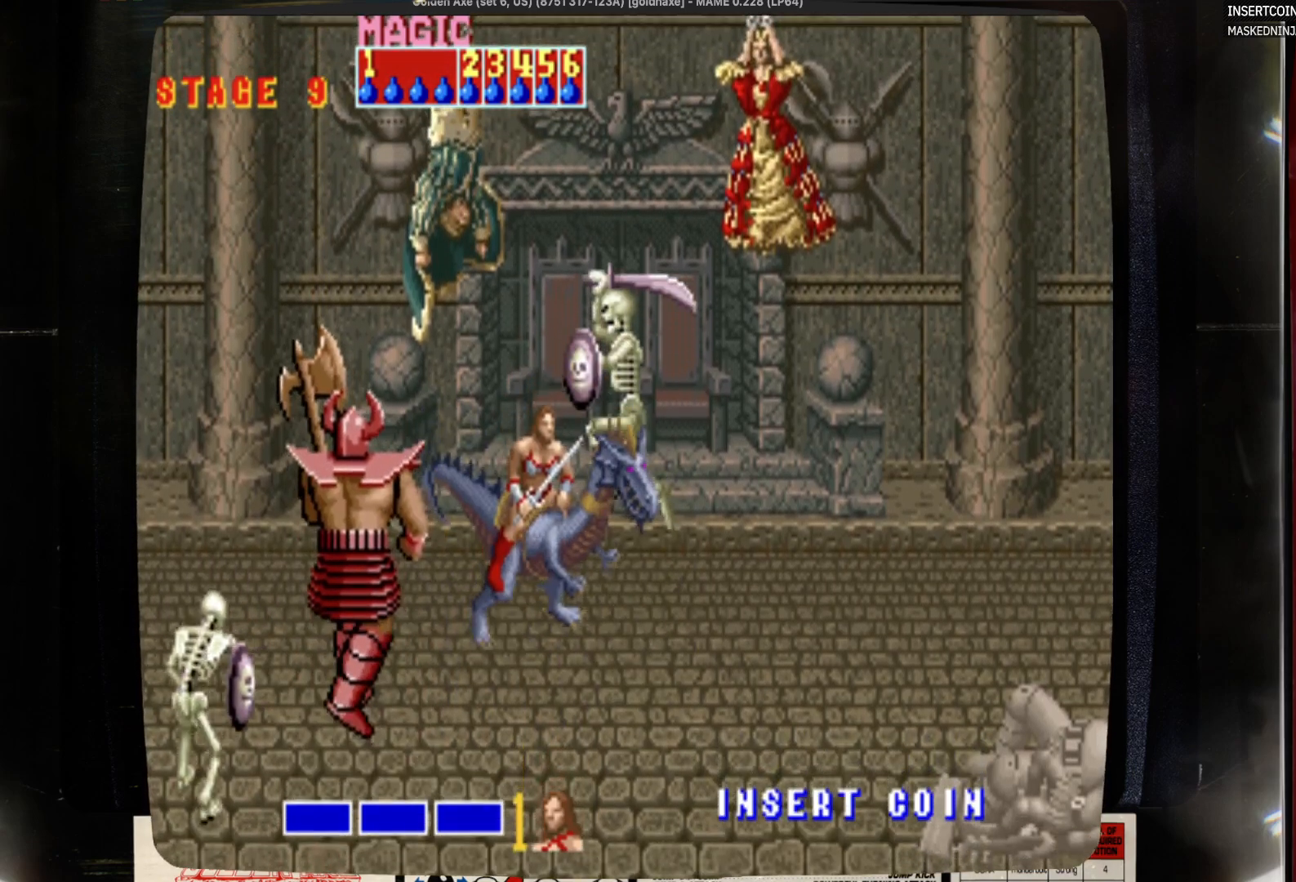
{"buttons": ["DPAD_DOWN", "DPAD_LEFT"], "events": [[50, "DPAD_RIGHT", "down"], [400, "DPAD_LEFT", "down"], [400, "DPAD_RIGHT", "up"]]}
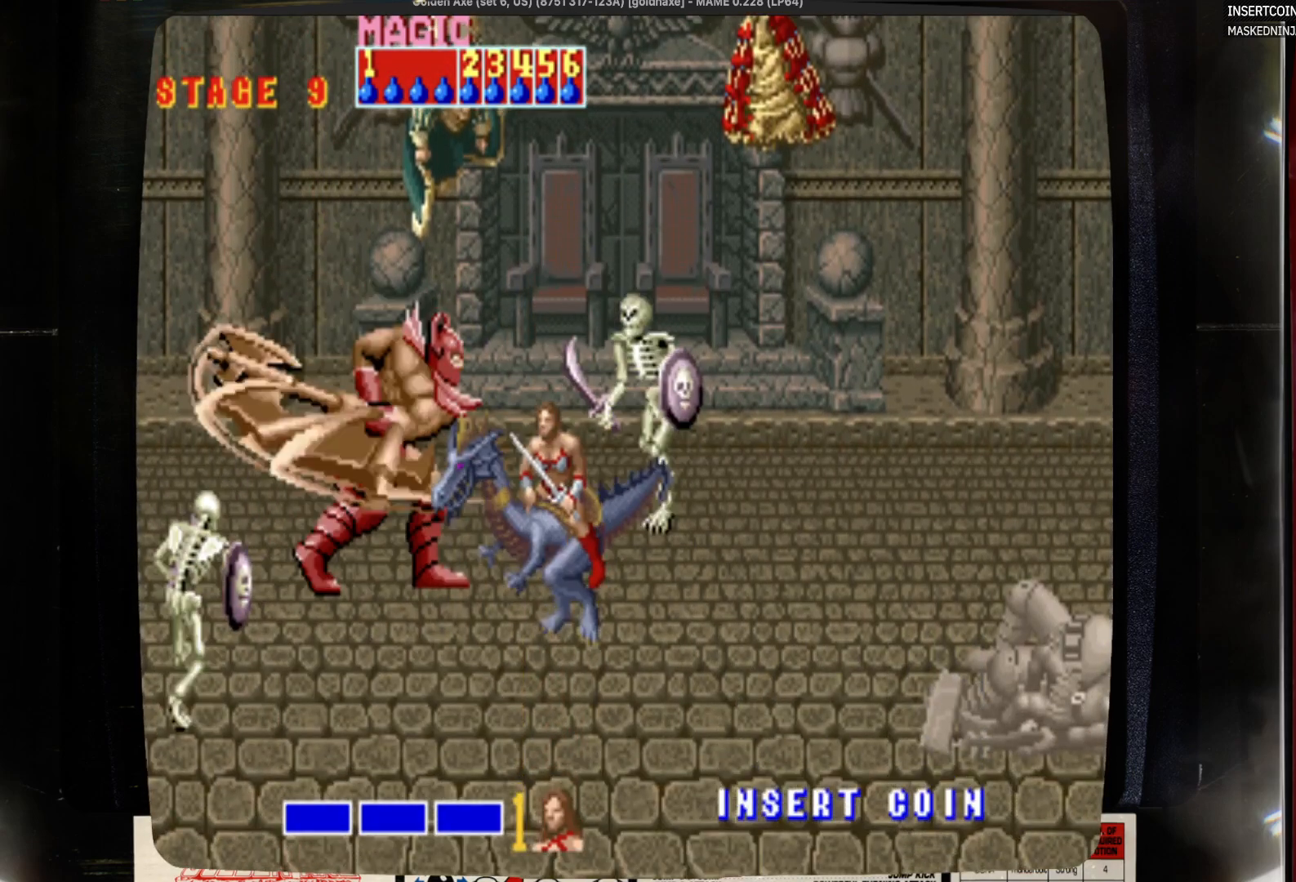
{"buttons": ["DPAD_DOWN"], "events": [[100, "DPAD_LEFT", "up"]]}